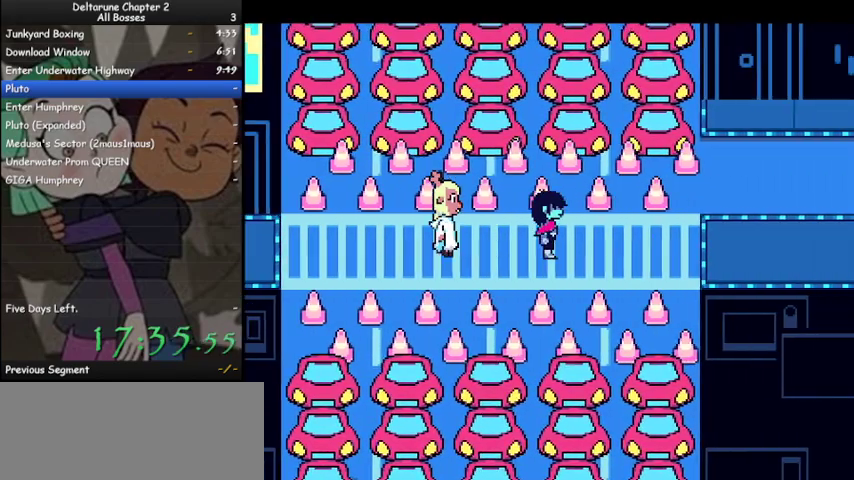
Gameplay with keyboard; each line is a JSON object with the keys held at the frame after it. "events" lists presses ("down") and releases ("up") of "c", "ctrl", "down", "left", "return", "right", "shift", "up", "x" and "z" between this image and that frame as [ms after this image, input, new state], when the widget could be followed in between. No other keys are recorded. Mouse input is not recorded.
{"keys": ["ctrl", "right", "shift", "z"], "events": [[100, "z", "down"], [200, "z", "up"], [300, "z", "down"], [333, "z", "up"], [433, "z", "down"]]}
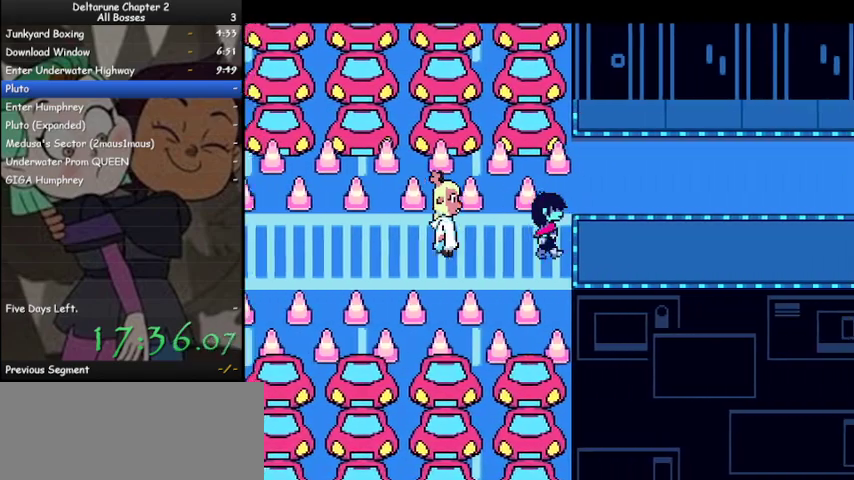
{"keys": ["ctrl", "right", "shift"], "events": [[33, "z", "up"], [133, "z", "down"], [167, "z", "up"], [267, "z", "down"], [300, "z", "up"], [400, "z", "down"], [500, "z", "up"]]}
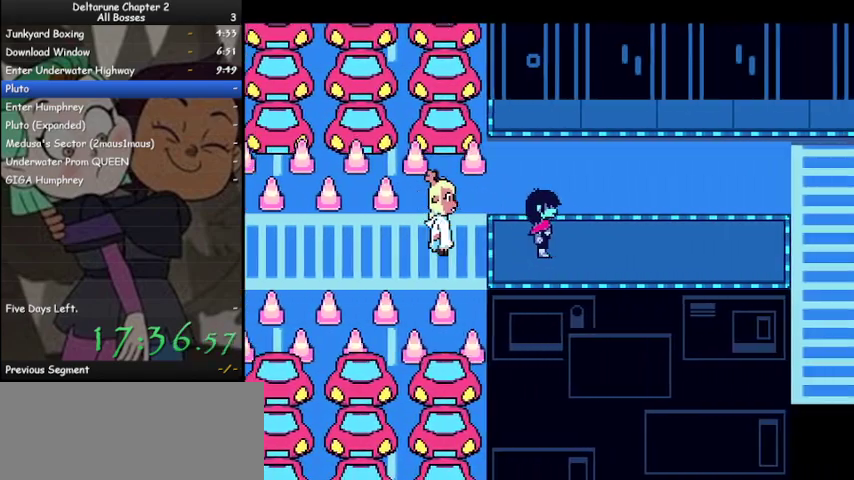
{"keys": ["ctrl", "shift", "z"], "events": [[100, "z", "down"], [133, "z", "up"], [200, "right", "up"], [300, "z", "down"], [333, "z", "up"], [433, "z", "down"]]}
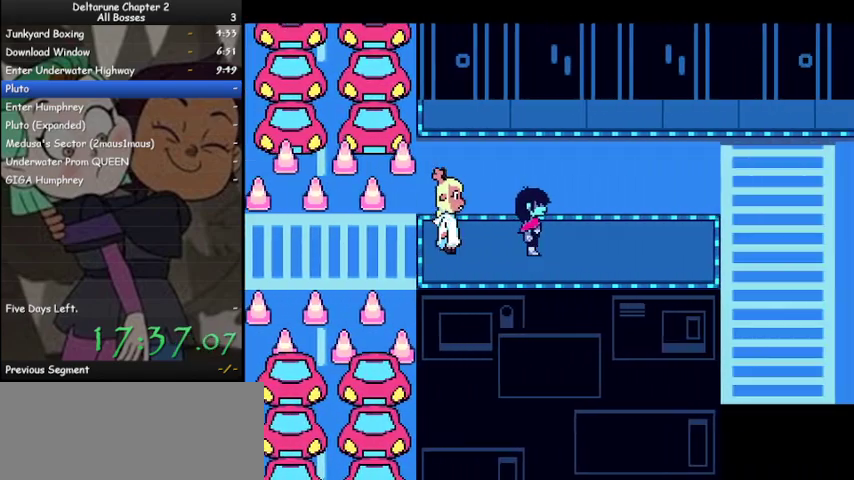
{"keys": ["ctrl", "shift", "z"], "events": [[33, "z", "up"], [100, "z", "down"], [200, "z", "up"], [300, "z", "down"], [400, "z", "up"], [500, "z", "down"]]}
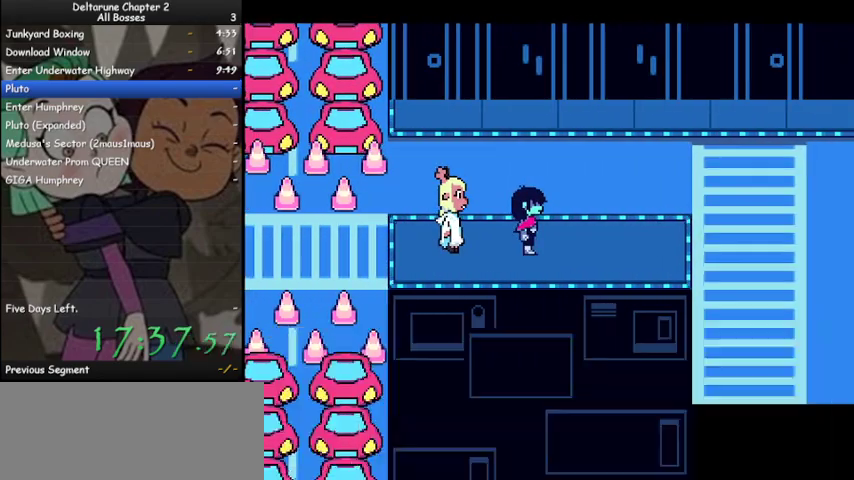
{"keys": ["ctrl", "shift", "z"], "events": [[33, "z", "up"], [133, "z", "down"], [233, "z", "up"], [300, "z", "down"], [400, "z", "up"], [500, "z", "down"]]}
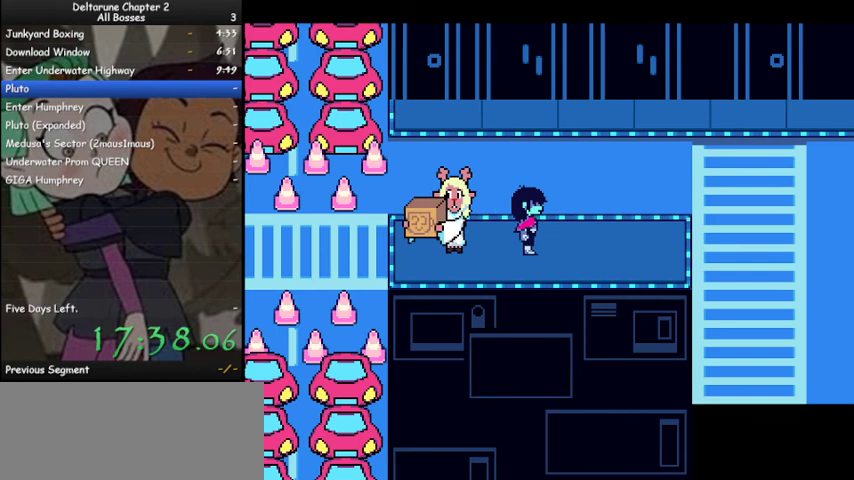
{"keys": ["ctrl", "shift"], "events": [[100, "z", "up"], [200, "z", "down"], [233, "z", "up"], [367, "z", "down"], [433, "z", "up"]]}
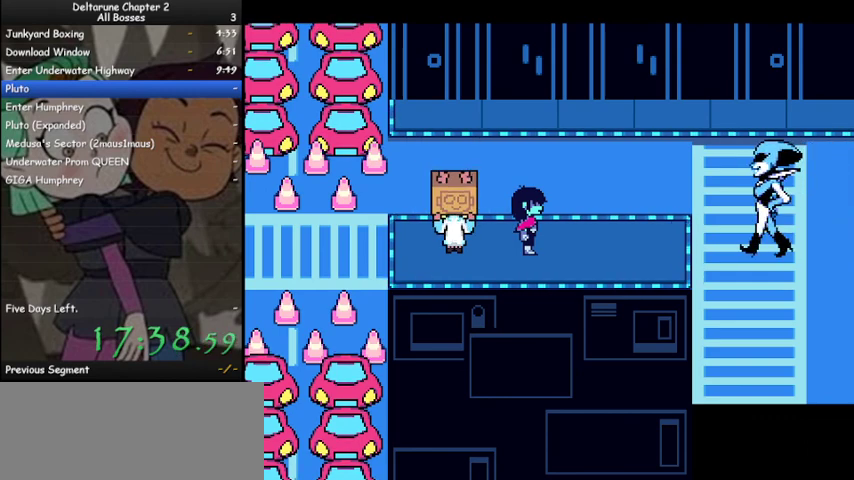
{"keys": ["ctrl", "shift", "z"], "events": [[33, "z", "down"], [67, "z", "up"], [200, "z", "down"], [267, "z", "up"], [333, "z", "down"], [400, "z", "up"], [500, "z", "down"]]}
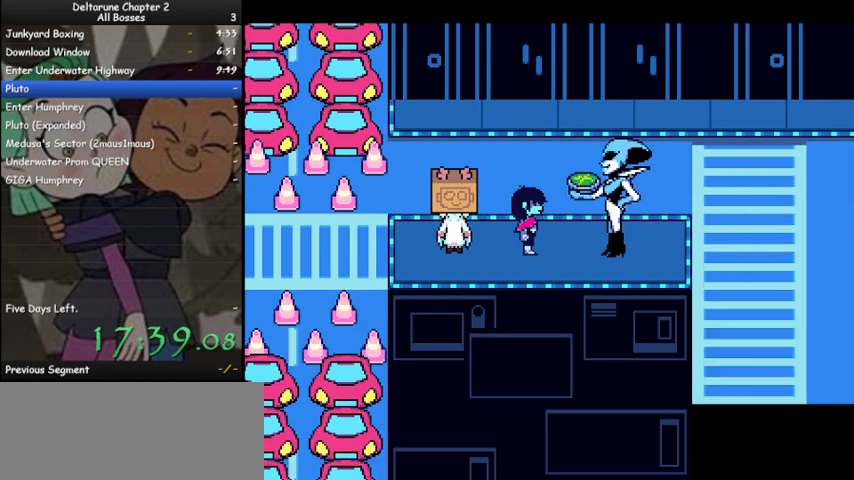
{"keys": ["ctrl", "shift", "z"], "events": [[67, "z", "up"], [167, "z", "down"], [233, "z", "up"], [300, "z", "down"], [400, "z", "up"], [500, "z", "down"]]}
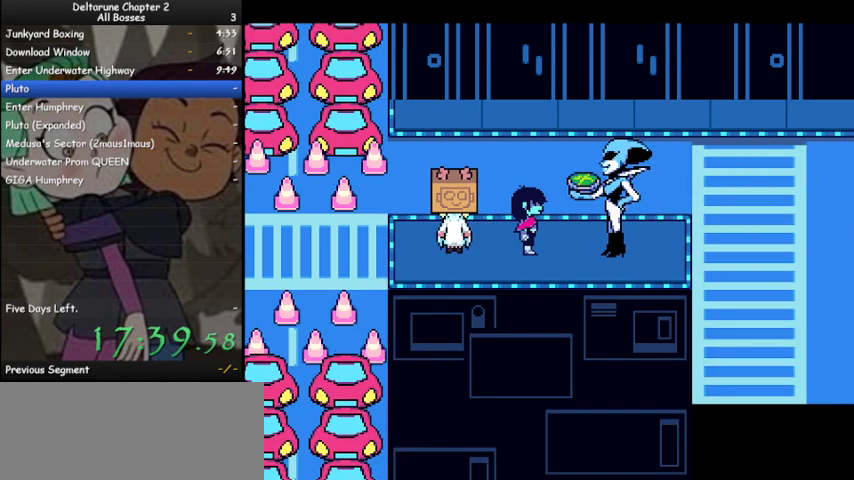
{"keys": ["ctrl", "shift"], "events": [[100, "z", "up"], [200, "z", "down"], [267, "z", "up"], [367, "z", "down"], [467, "z", "up"]]}
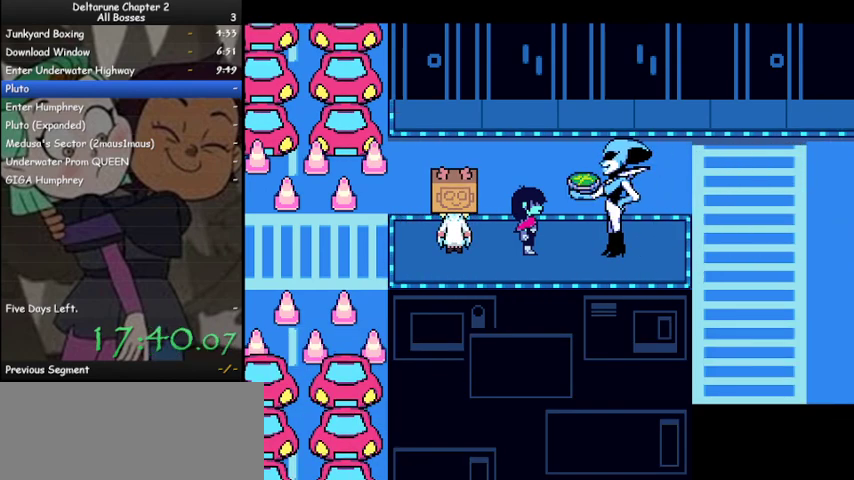
{"keys": ["ctrl", "shift"], "events": [[33, "z", "down"], [100, "z", "up"], [267, "z", "down"], [300, "z", "up"], [400, "z", "down"], [500, "z", "up"]]}
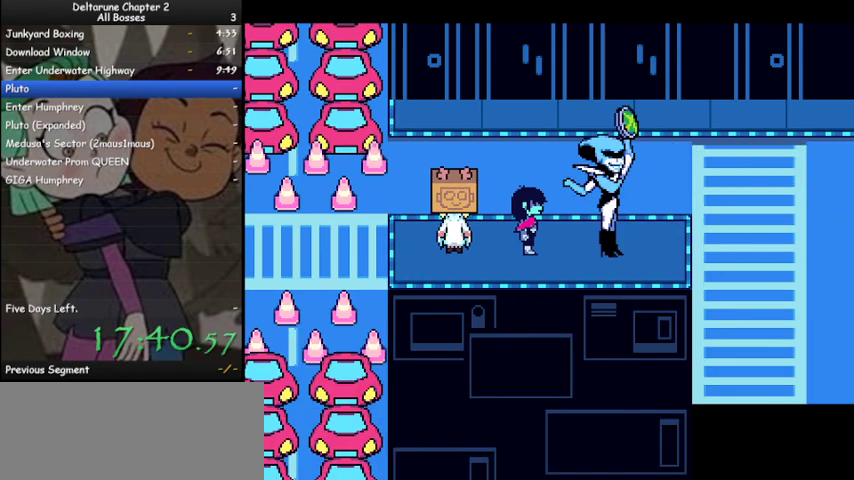
{"keys": ["ctrl", "shift", "z"], "events": [[100, "z", "down"], [167, "z", "up"], [267, "z", "down"], [367, "z", "up"], [467, "z", "down"]]}
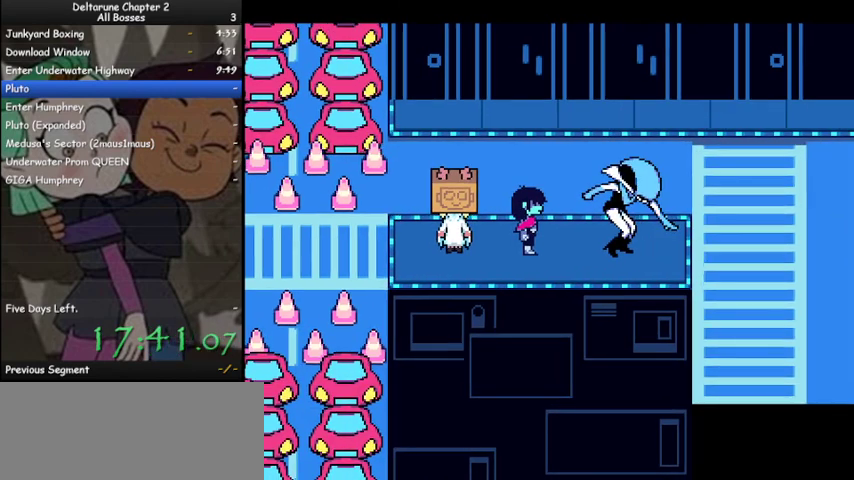
{"keys": ["ctrl", "shift"], "events": [[67, "z", "up"], [200, "z", "down"], [233, "z", "up"], [333, "z", "down"], [433, "z", "up"]]}
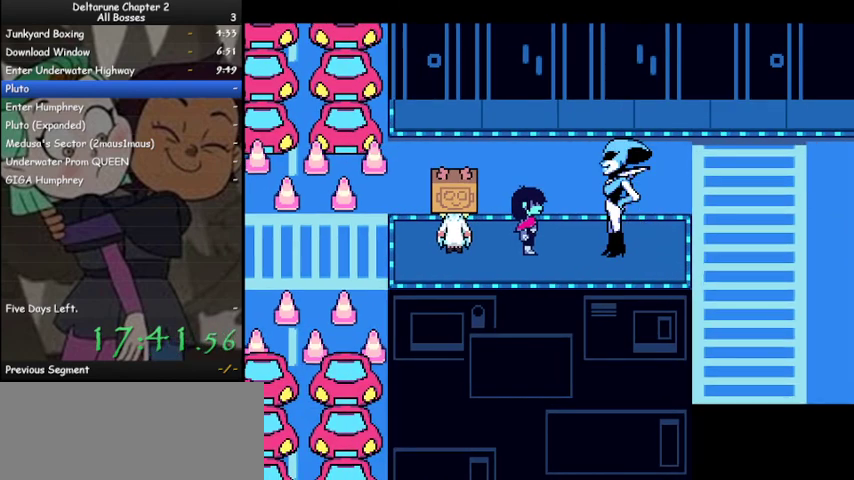
{"keys": ["ctrl", "shift"], "events": [[33, "z", "down"], [100, "z", "up"], [200, "z", "down"], [267, "z", "up"], [333, "z", "down"], [433, "z", "up"]]}
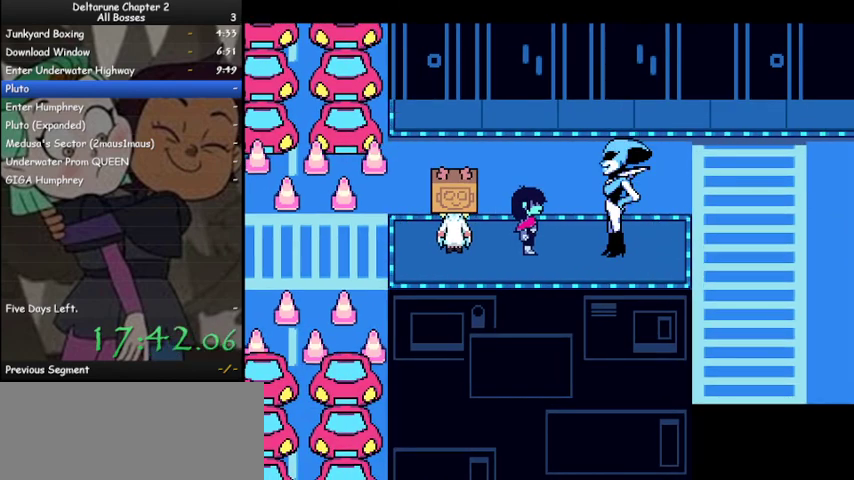
{"keys": ["ctrl", "shift"], "events": [[33, "z", "down"], [133, "z", "up"], [233, "z", "down"], [300, "z", "up"], [467, "z", "down"], [500, "z", "up"]]}
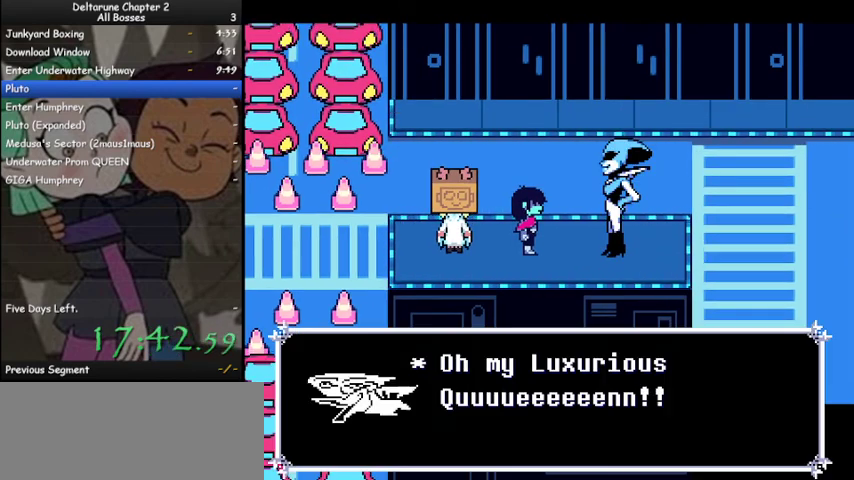
{"keys": ["ctrl", "shift"], "events": [[133, "z", "down"], [200, "z", "up"], [333, "z", "down"], [367, "z", "up"]]}
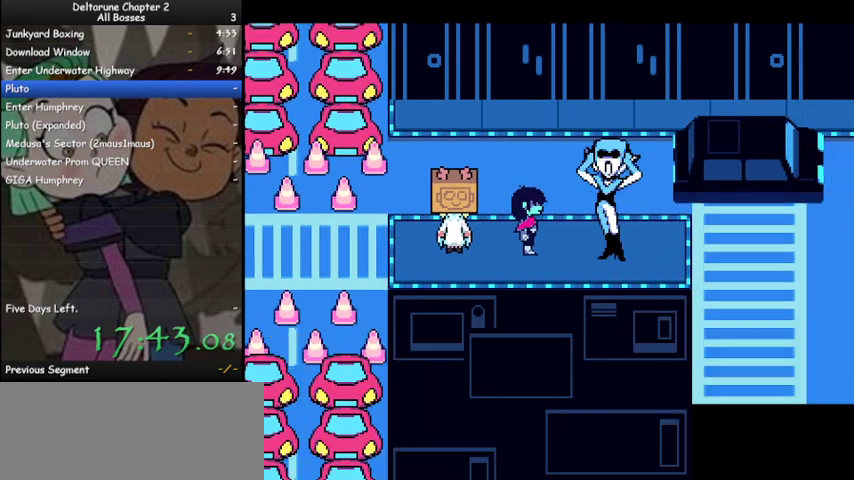
{"keys": ["ctrl", "shift"], "events": [[200, "z", "down"], [300, "z", "up"], [400, "z", "down"], [433, "z", "up"]]}
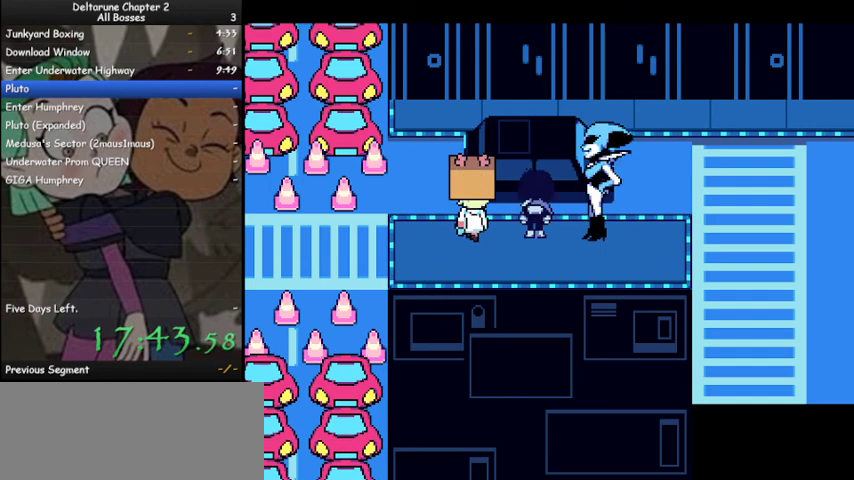
{"keys": ["ctrl", "shift", "z"], "events": [[67, "z", "down"], [167, "z", "up"], [300, "z", "down"], [367, "z", "up"], [500, "z", "down"]]}
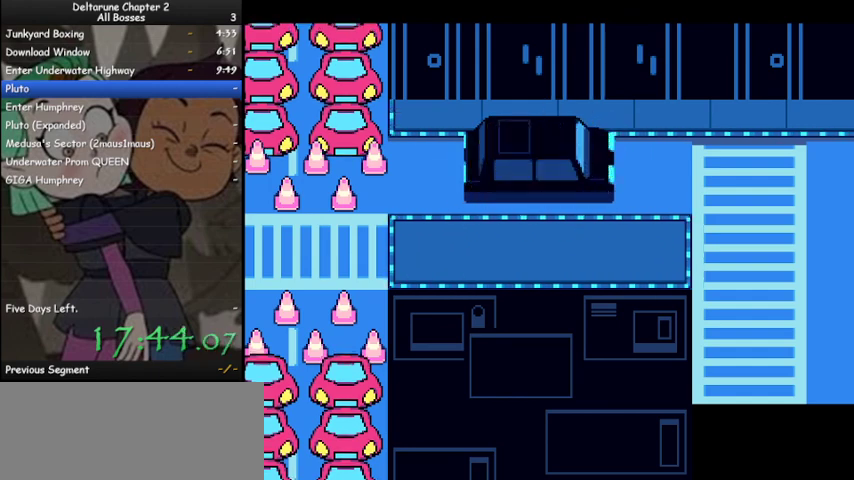
{"keys": ["ctrl", "shift"], "events": [[100, "z", "up"], [200, "z", "down"], [267, "z", "up"], [433, "z", "down"], [467, "z", "up"]]}
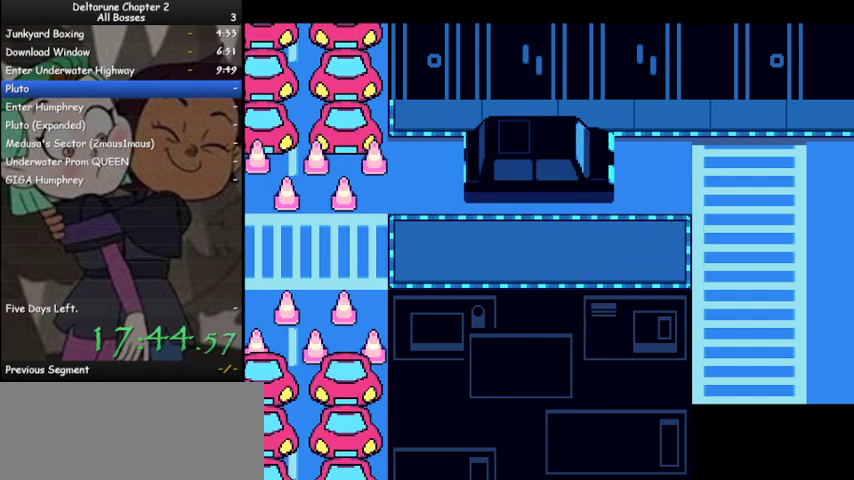
{"keys": ["ctrl", "shift"], "events": [[100, "z", "down"], [200, "z", "up"], [300, "z", "down"], [400, "z", "up"]]}
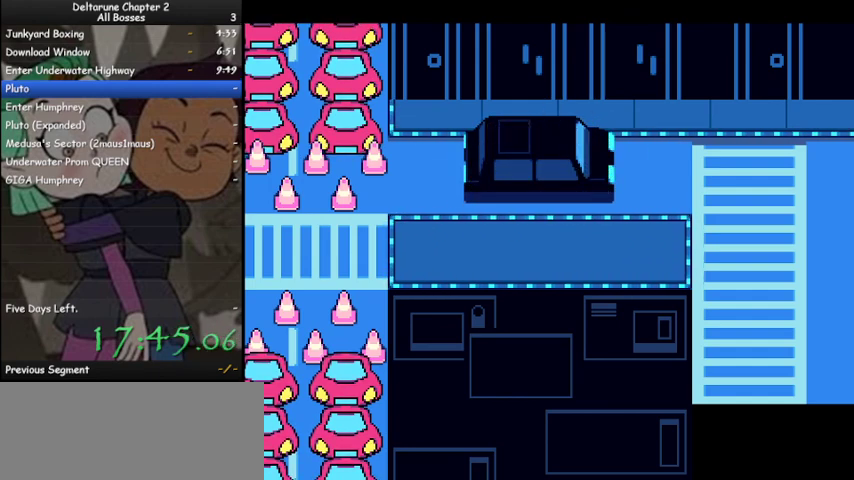
{"keys": ["ctrl", "shift"], "events": [[33, "z", "down"], [67, "z", "up"], [233, "z", "down"], [300, "z", "up"], [400, "z", "down"], [500, "z", "up"]]}
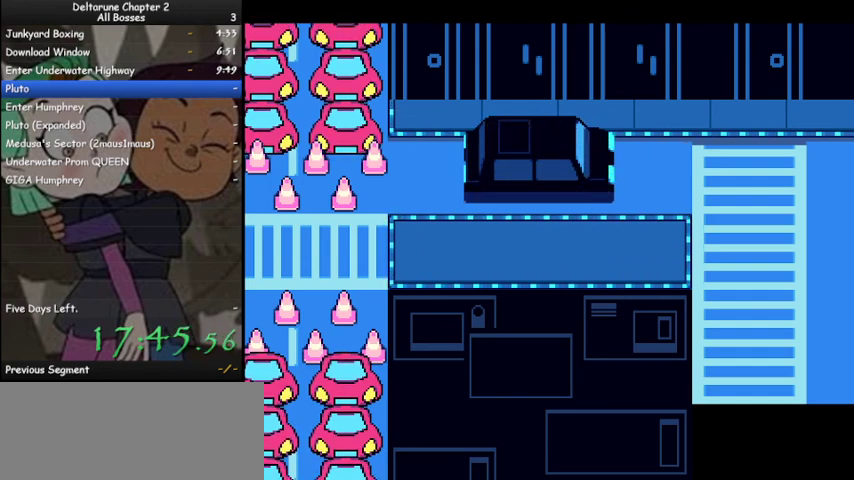
{"keys": ["ctrl", "shift", "z"], "events": [[100, "z", "down"], [200, "z", "up"], [333, "z", "down"], [367, "z", "up"], [500, "z", "down"]]}
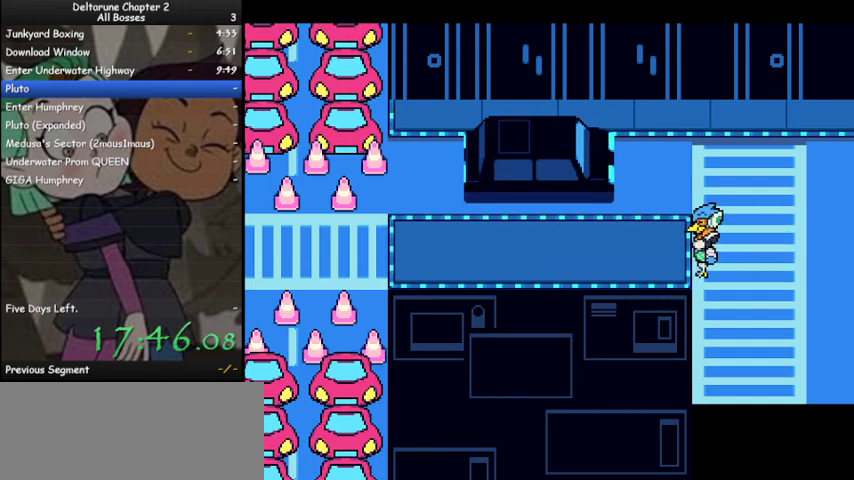
{"keys": ["ctrl", "shift"], "events": [[100, "z", "up"], [200, "z", "down"], [300, "z", "up"], [433, "z", "down"], [500, "z", "up"]]}
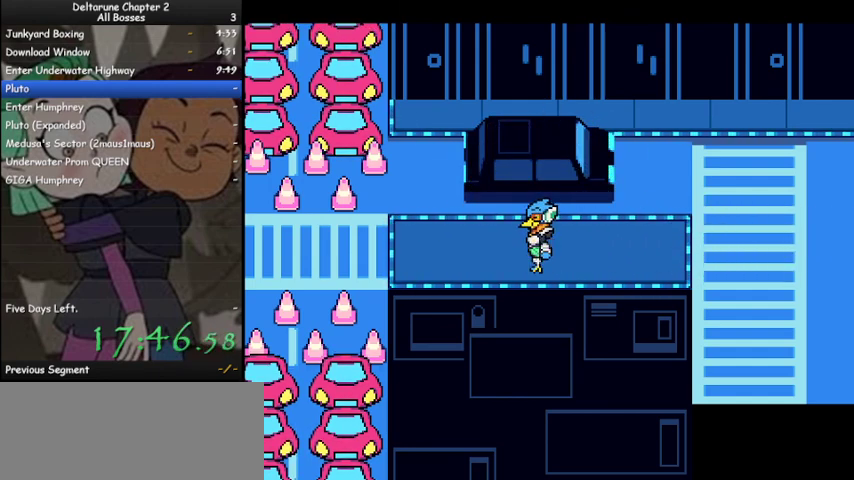
{"keys": ["ctrl", "shift"], "events": [[67, "z", "down"], [133, "z", "up"], [233, "z", "down"], [300, "z", "up"], [400, "z", "down"], [500, "z", "up"]]}
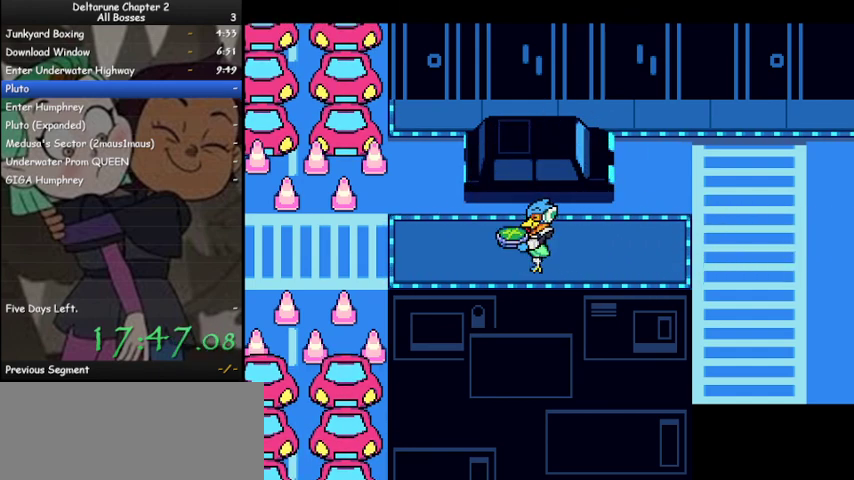
{"keys": ["ctrl", "shift"], "events": [[100, "z", "down"], [200, "z", "up"], [333, "z", "down"], [433, "z", "up"]]}
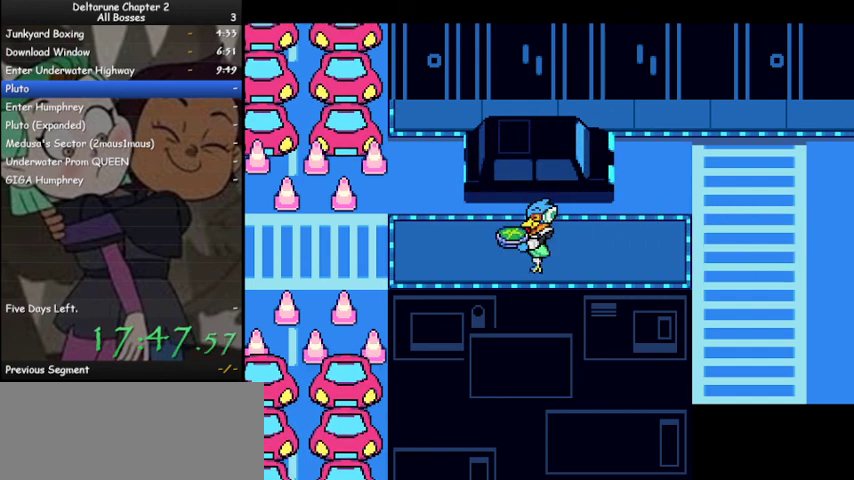
{"keys": ["ctrl", "shift"], "events": [[33, "z", "down"], [100, "z", "up"], [200, "z", "down"], [300, "z", "up"], [433, "z", "down"], [500, "z", "up"]]}
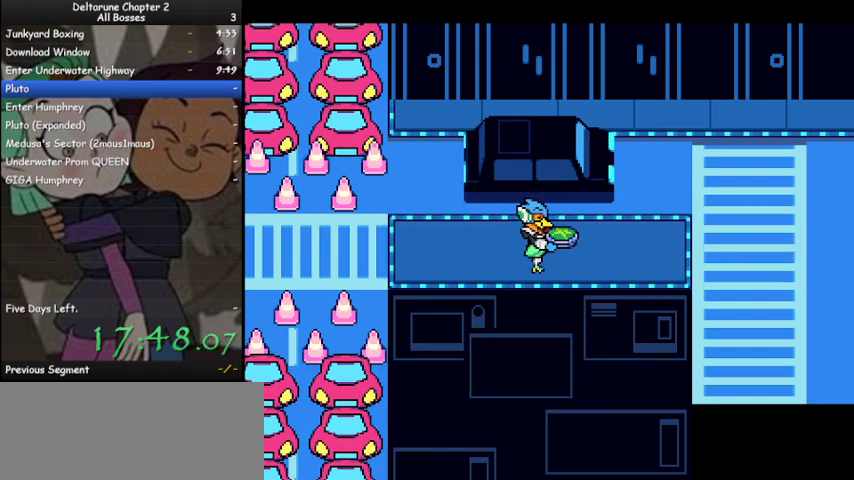
{"keys": ["ctrl", "shift"], "events": [[133, "z", "down"], [233, "z", "up"], [367, "z", "down"], [400, "z", "up"]]}
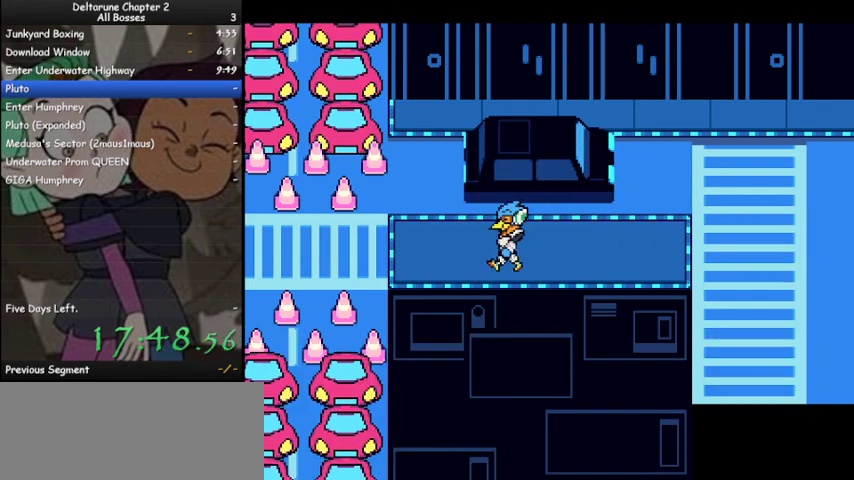
{"keys": ["ctrl", "shift", "z"], "events": [[33, "z", "down"], [133, "z", "up"], [233, "z", "down"], [333, "z", "up"], [467, "z", "down"]]}
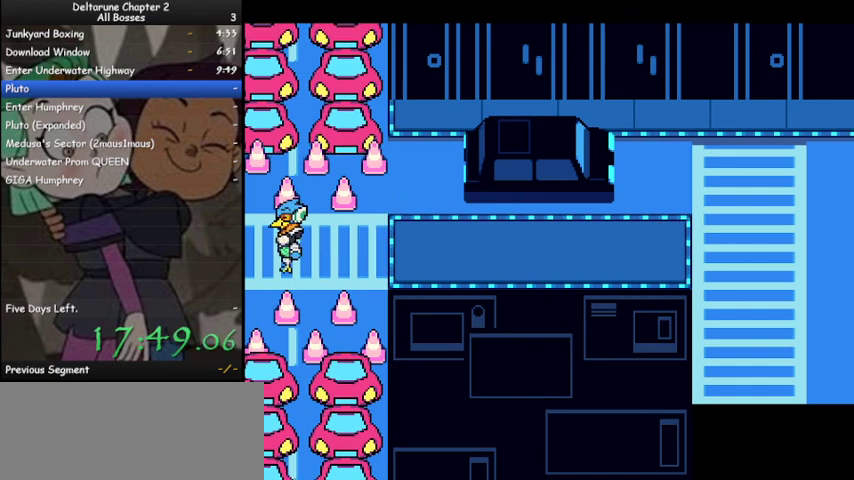
{"keys": ["ctrl", "shift"], "events": [[33, "z", "up"], [167, "z", "down"], [200, "z", "up"], [333, "z", "down"], [400, "z", "up"]]}
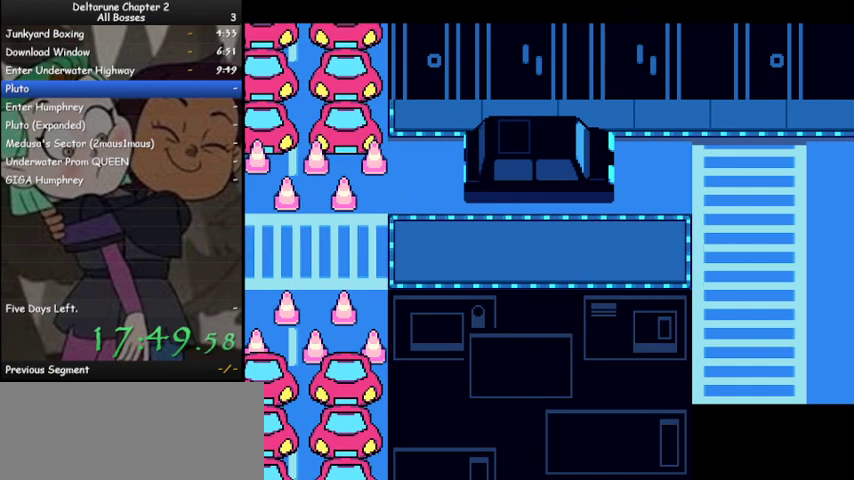
{"keys": ["ctrl", "shift"], "events": [[33, "z", "down"], [133, "z", "up"], [233, "z", "down"], [300, "z", "up"], [400, "z", "down"], [500, "z", "up"]]}
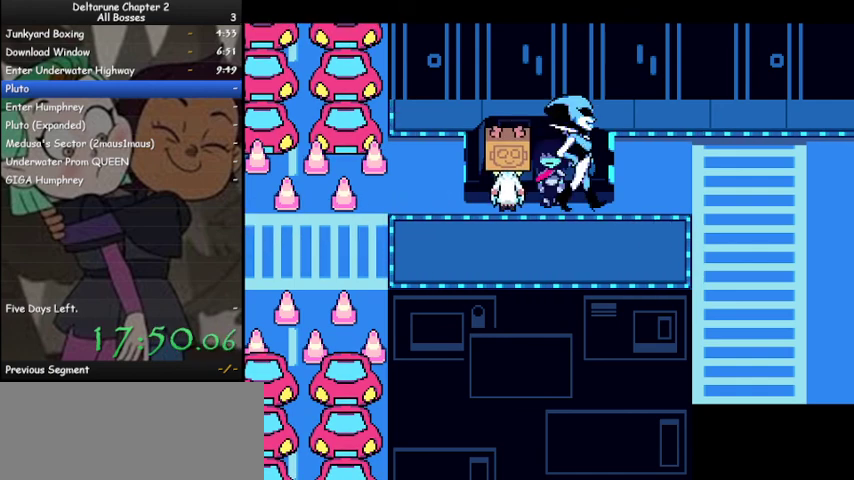
{"keys": ["ctrl", "shift", "z"], "events": [[100, "z", "down"], [200, "z", "up"], [300, "z", "down"], [367, "z", "up"], [500, "z", "down"]]}